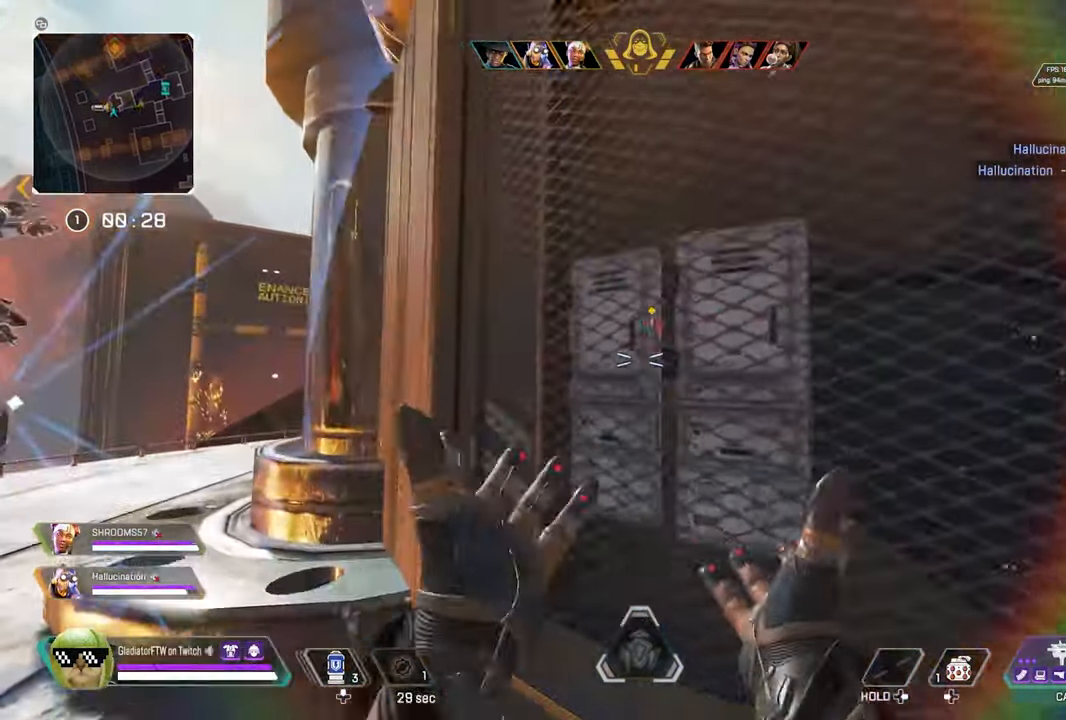
Gameplay with a controller (Xbox layout); each line is a JSON object with the inputs held at the frame after it. "events" lists button and stick changes between this image and that frame as [ms after this image, input, new state], when the widget could be followed in between.
{"buttons": [], "left_stick": "down-left", "right_stick": "center", "events": [[67, "left_stick", "left"], [217, "left_stick", "down-left"]]}
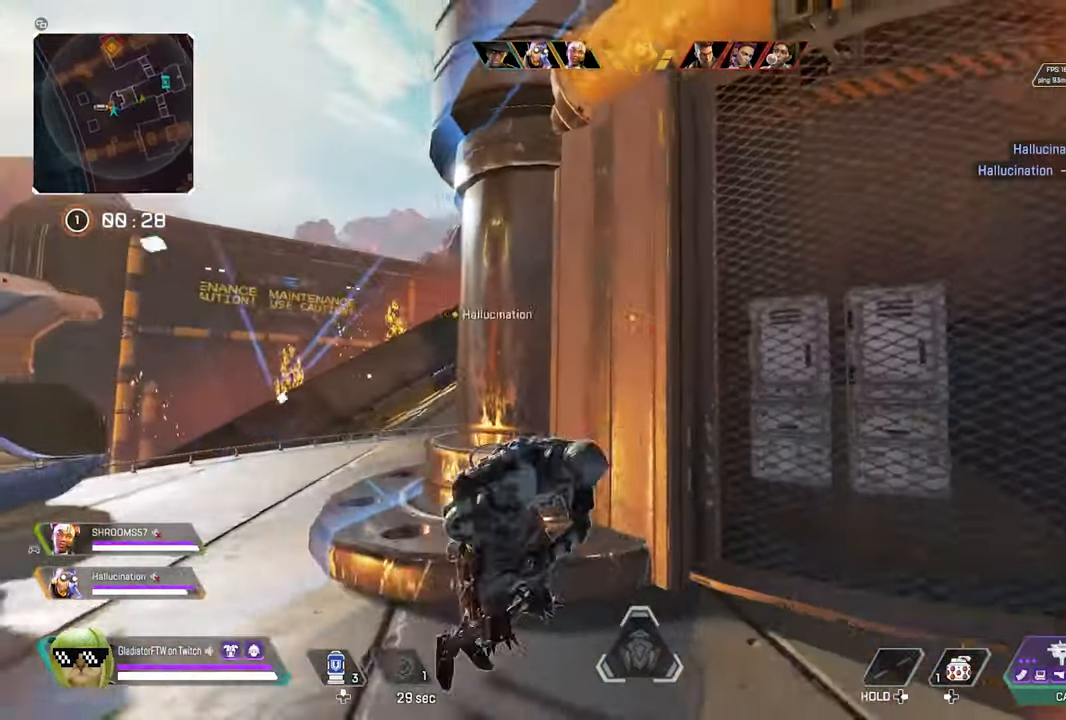
{"buttons": [], "left_stick": "up-right", "right_stick": "center", "events": [[117, "left_stick", "left"], [267, "left_stick", "center"], [417, "left_stick", "up-right"]]}
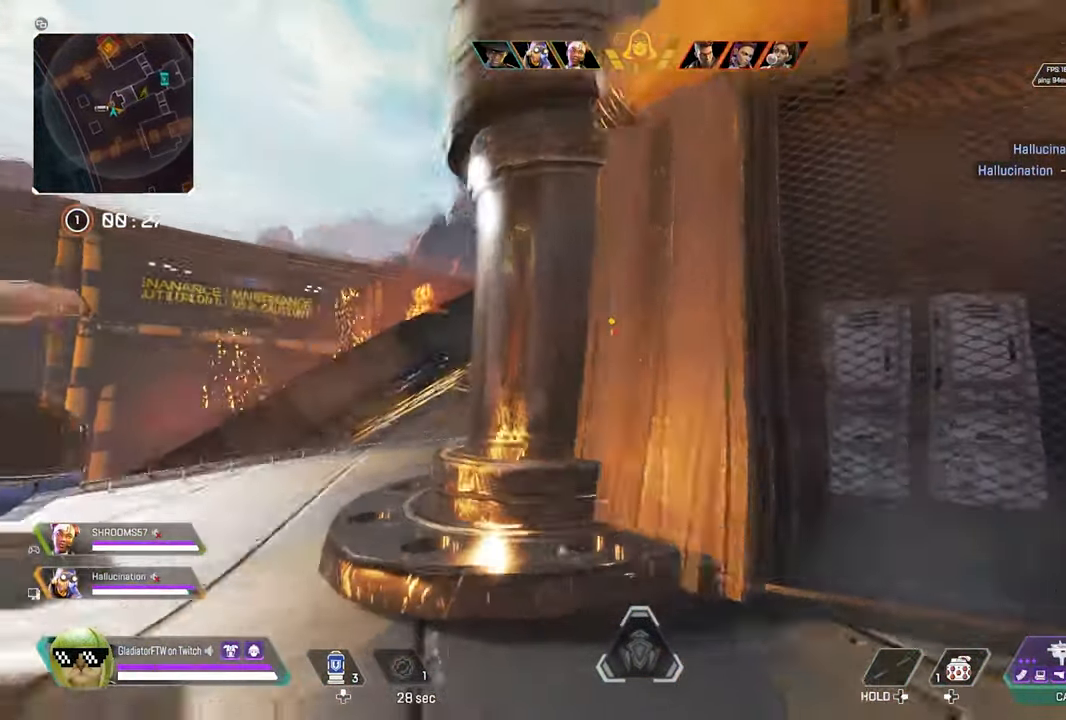
{"buttons": [], "left_stick": "center", "right_stick": "center", "events": [[33, "left_stick", "center"]]}
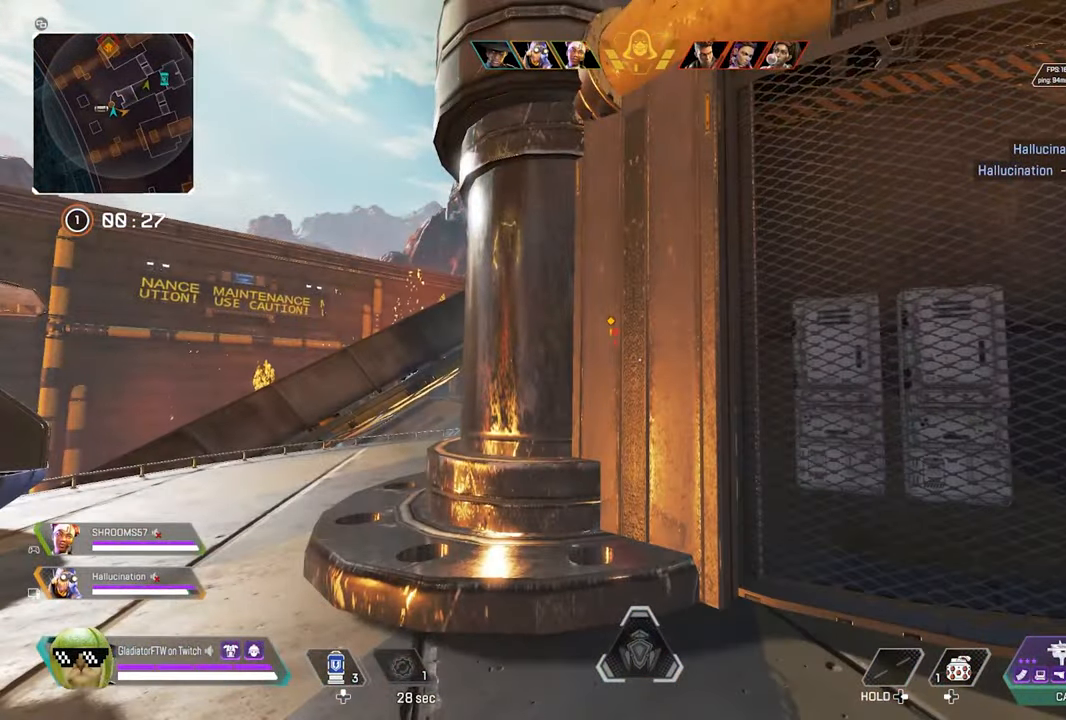
{"buttons": [], "left_stick": "center", "right_stick": "center", "events": [[383, "DPAD_LEFT", "down"], [450, "DPAD_LEFT", "up"]]}
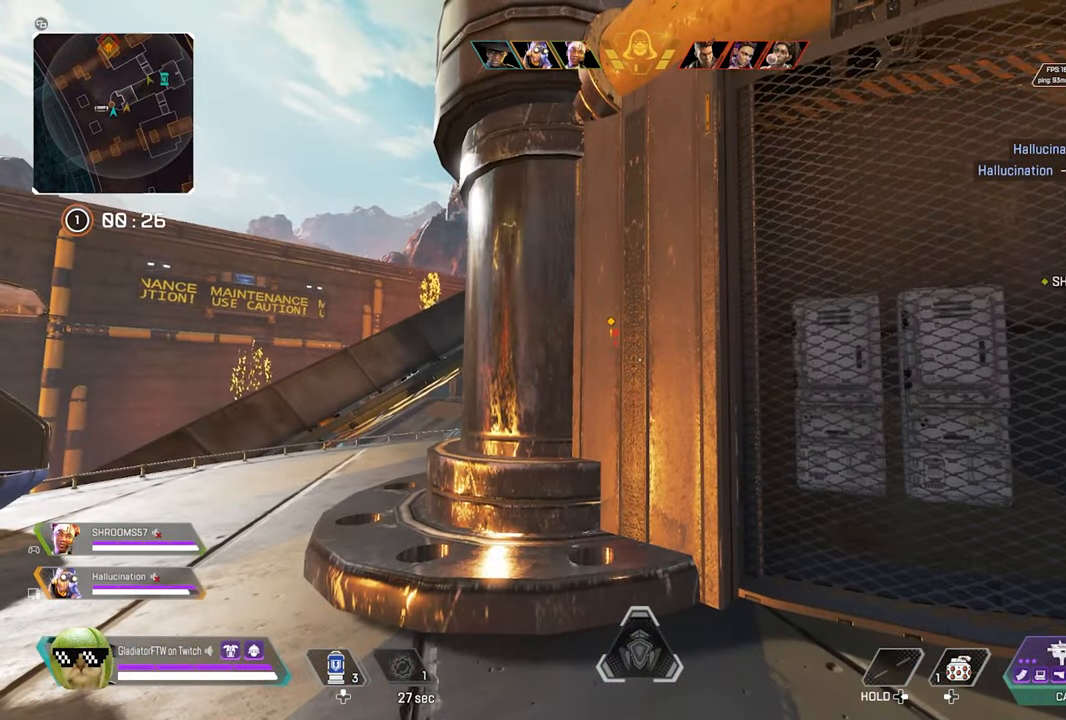
{"buttons": [], "left_stick": "left", "right_stick": "up", "events": [[167, "left_stick", "left"], [233, "right_stick", "up-right"], [367, "right_stick", "up"]]}
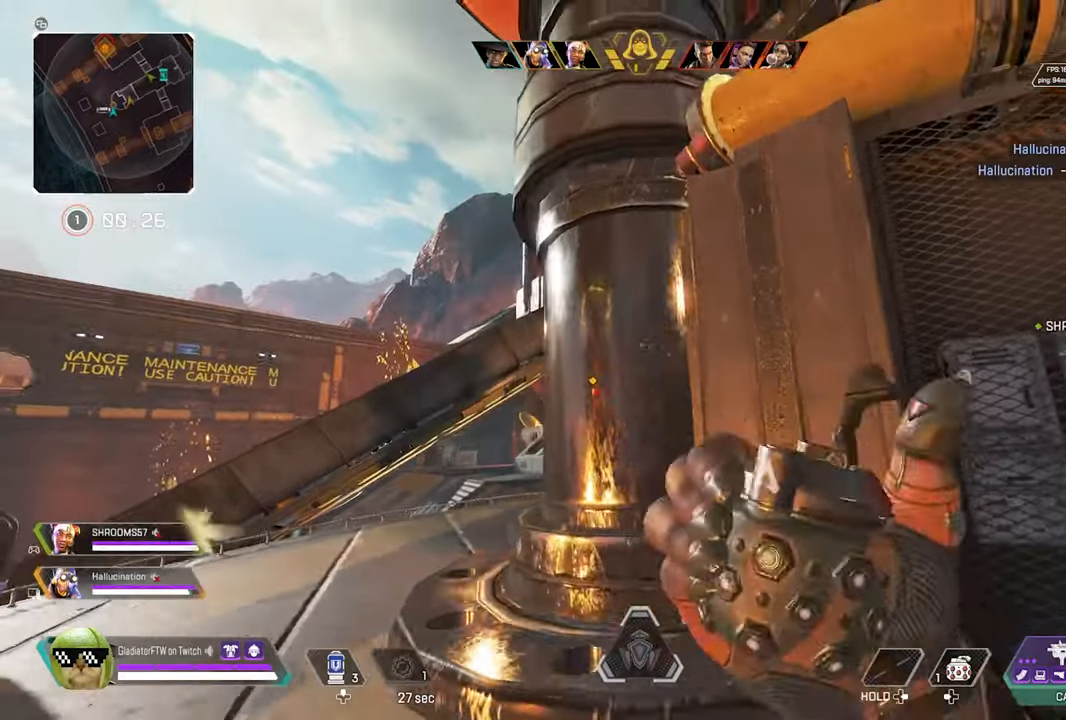
{"buttons": ["R2"], "left_stick": "up-left", "right_stick": "center", "events": [[67, "right_stick", "center"], [167, "R2", "down"], [417, "left_stick", "up-left"]]}
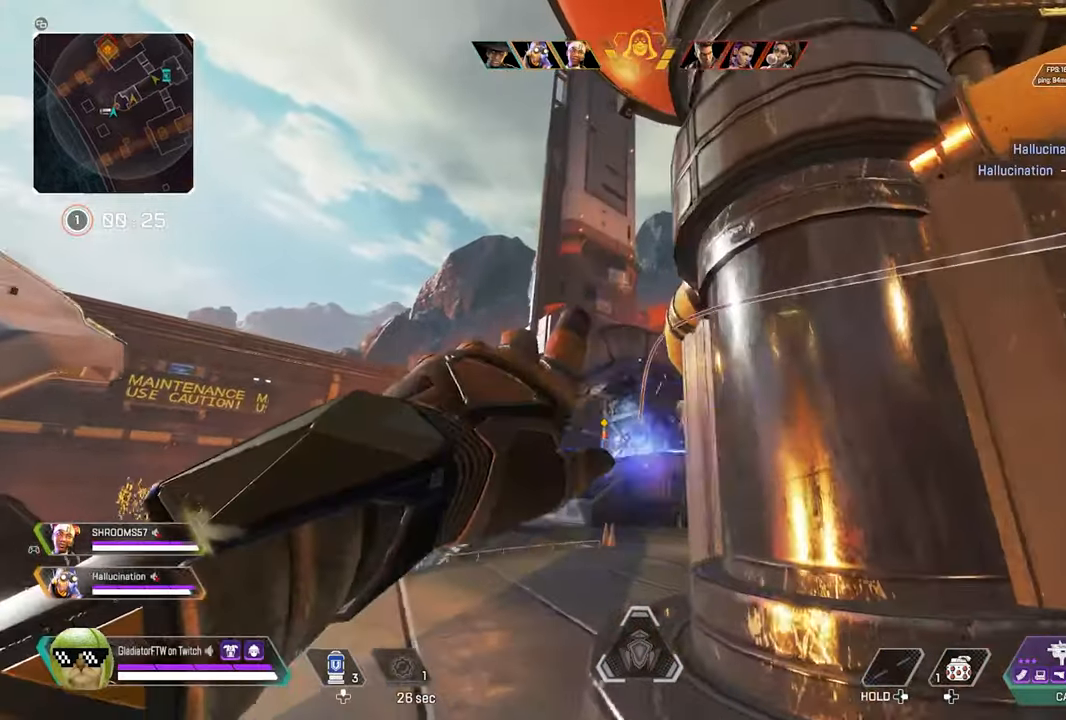
{"buttons": ["R2"], "left_stick": "center", "right_stick": "center", "events": [[317, "left_stick", "center"]]}
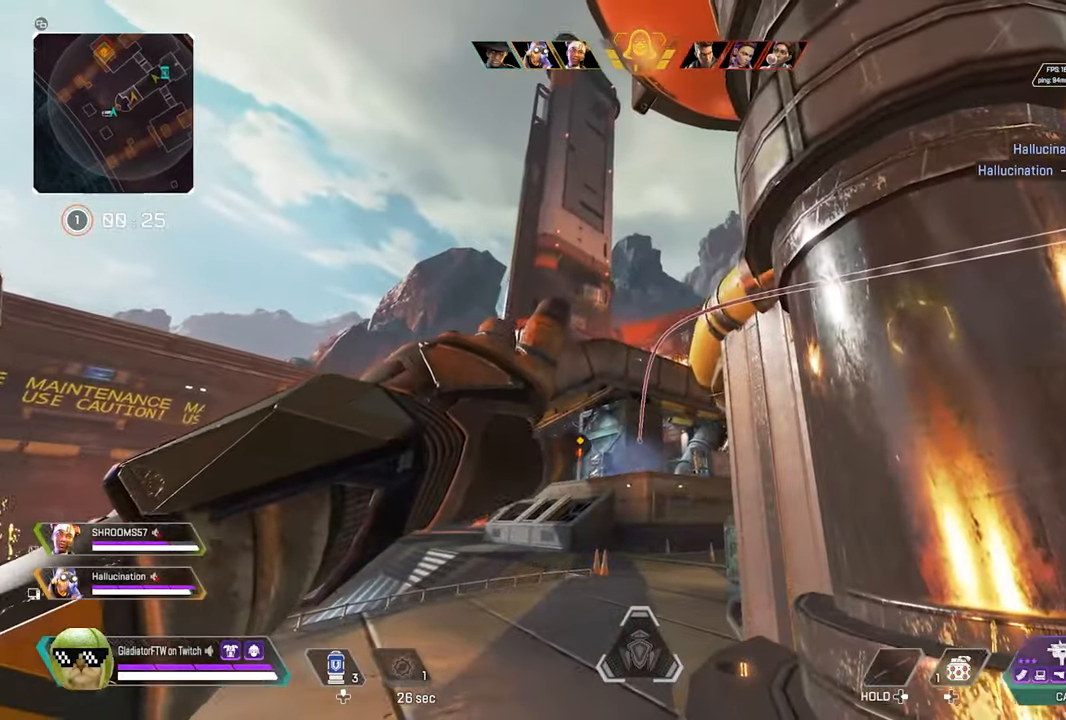
{"buttons": [], "left_stick": "right", "right_stick": "center", "events": [[317, "R2", "up"], [500, "left_stick", "right"]]}
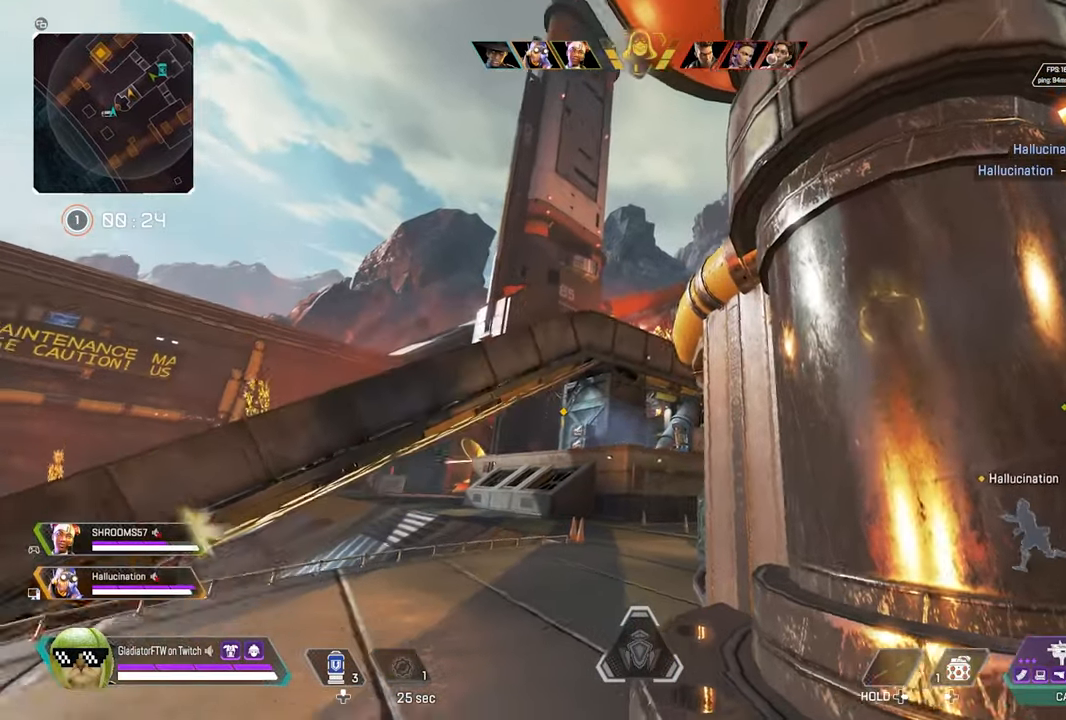
{"buttons": [], "left_stick": "down-right", "right_stick": "center", "events": [[117, "left_stick", "down-right"]]}
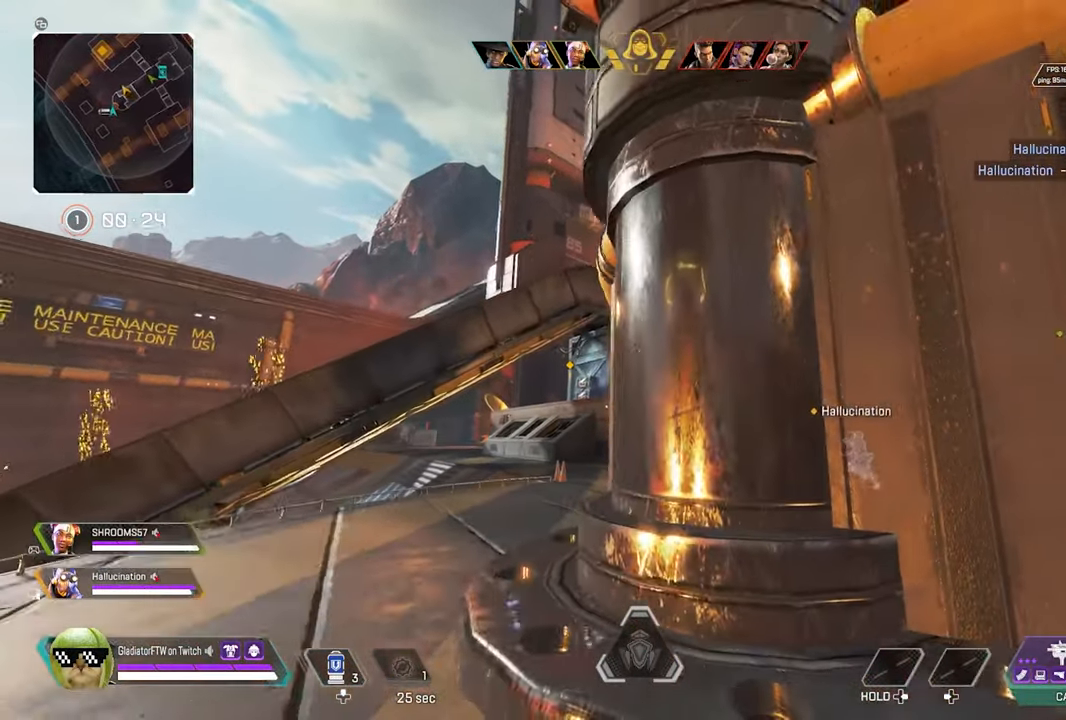
{"buttons": [], "left_stick": "up-left", "right_stick": "center", "events": [[34, "left_stick", "center"], [100, "right_stick", "down-left"], [167, "left_stick", "up-right"], [217, "right_stick", "center"], [267, "left_stick", "up"], [367, "left_stick", "up-left"]]}
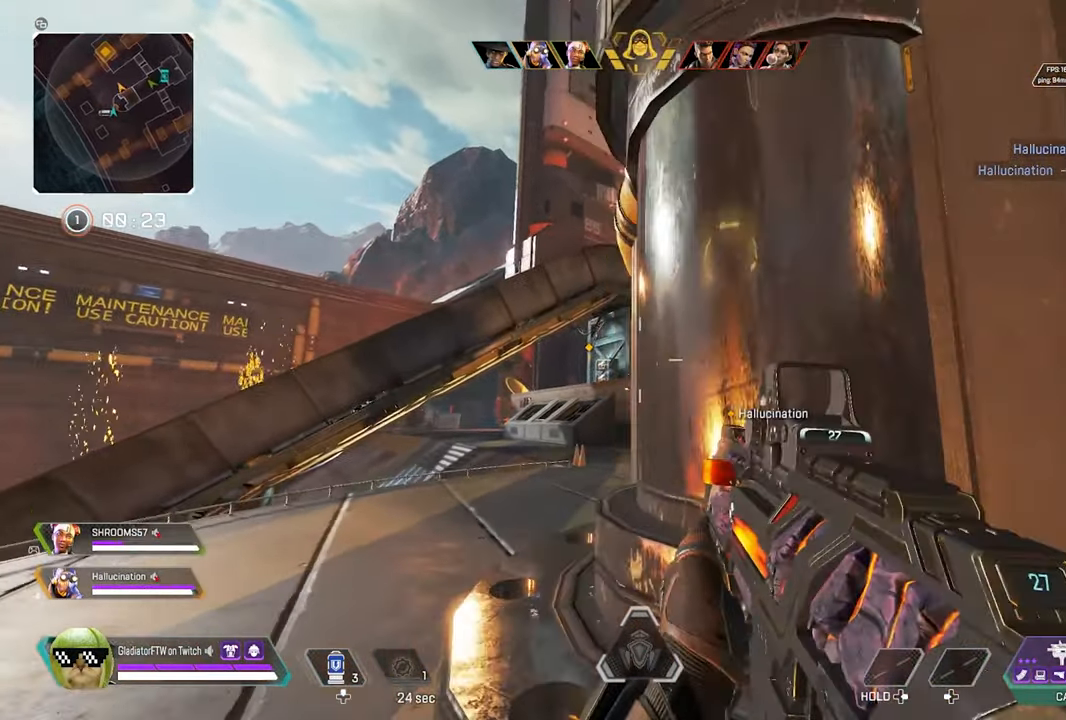
{"buttons": ["L2"], "left_stick": "up-left", "right_stick": "center", "events": [[350, "L2", "down"]]}
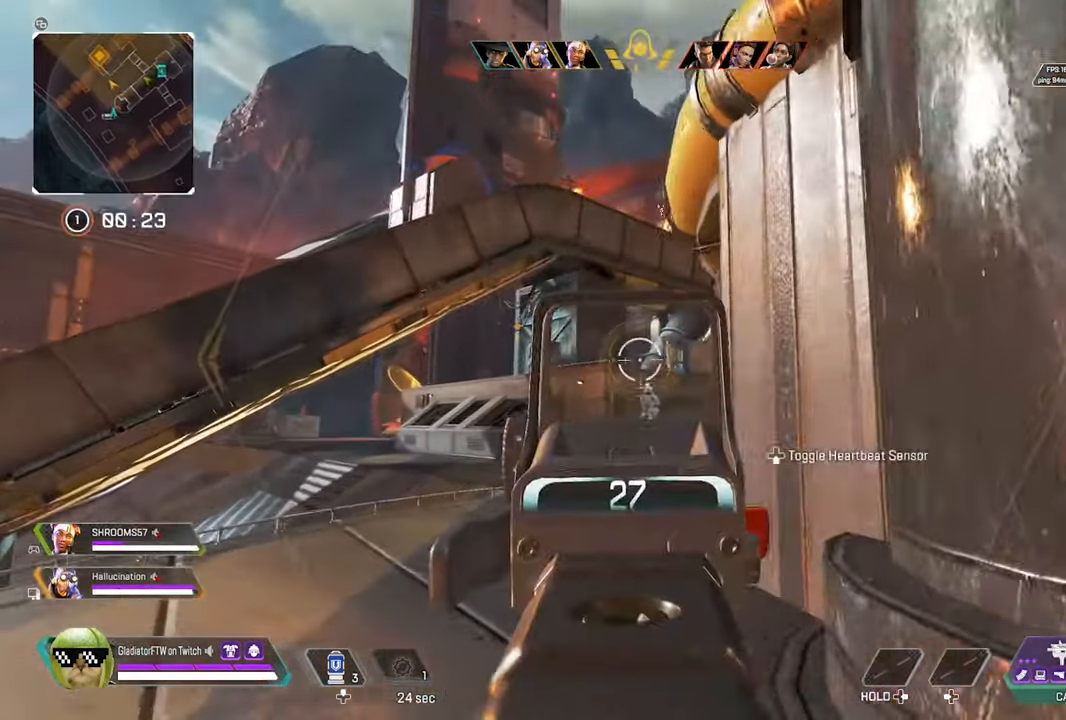
{"buttons": ["L2"], "left_stick": "up-left", "right_stick": "center", "events": []}
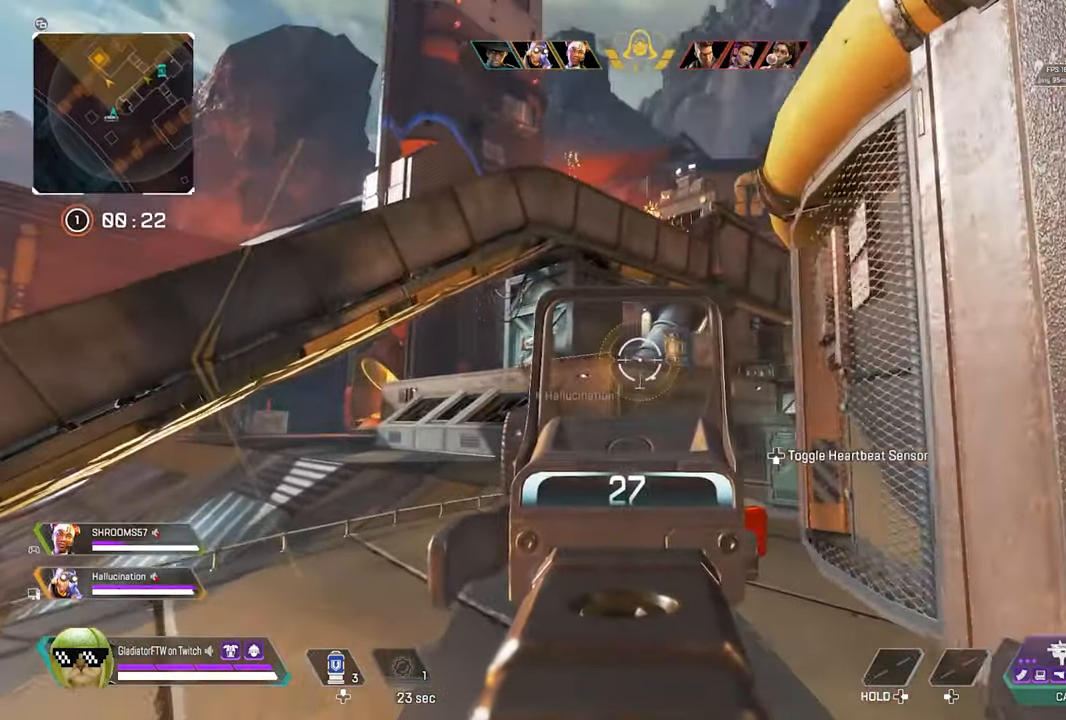
{"buttons": ["L2", "R2"], "left_stick": "right", "right_stick": "down", "events": [[184, "left_stick", "right"], [250, "R2", "down"], [300, "right_stick", "down"]]}
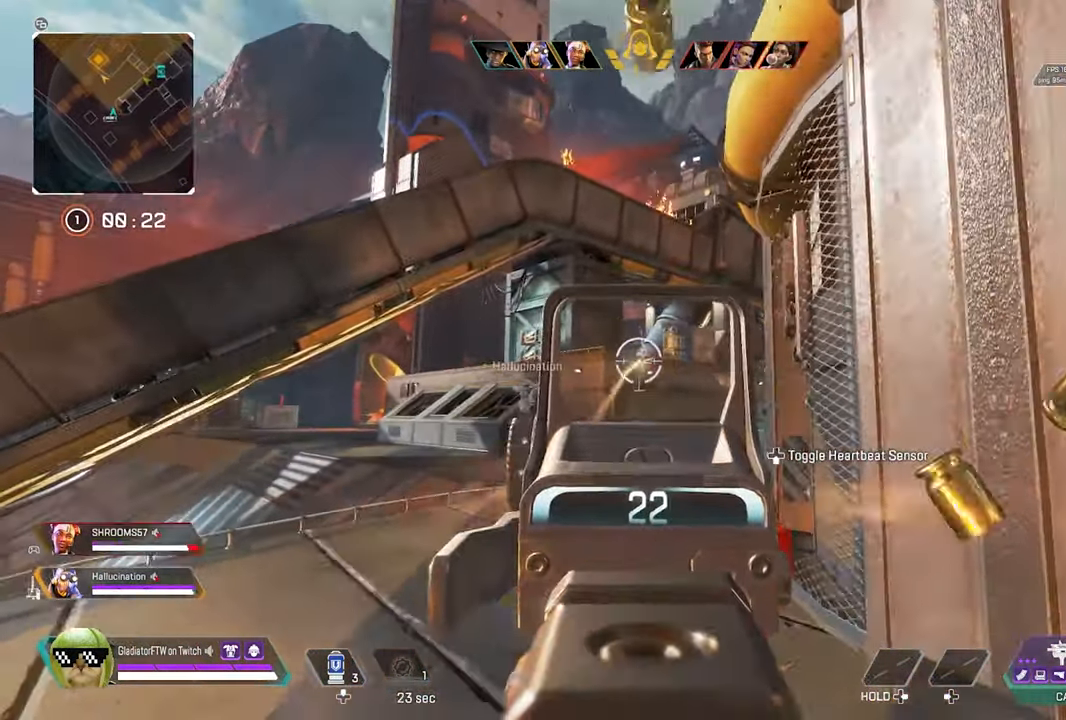
{"buttons": ["L2", "R2"], "left_stick": "left", "right_stick": "down", "events": [[150, "right_stick", "center"], [167, "left_stick", "center"], [250, "left_stick", "left"], [367, "right_stick", "down-right"], [434, "right_stick", "down"]]}
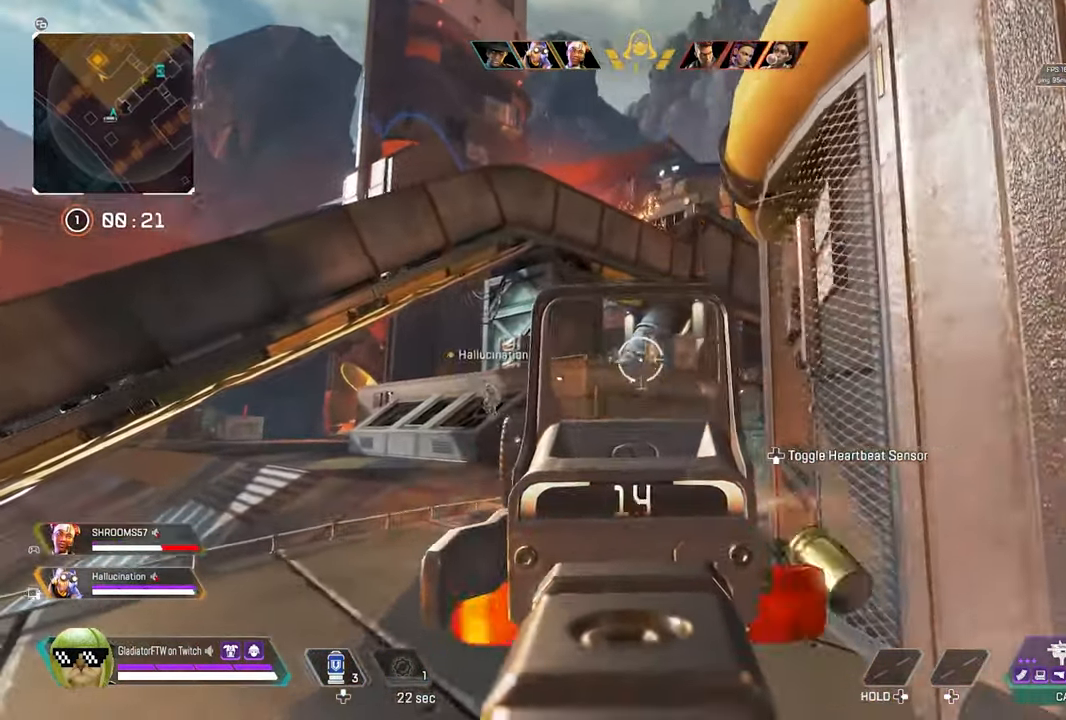
{"buttons": ["L2", "R2"], "left_stick": "center", "right_stick": "center", "events": [[67, "left_stick", "center"], [117, "left_stick", "right"], [217, "right_stick", "center"], [333, "left_stick", "center"]]}
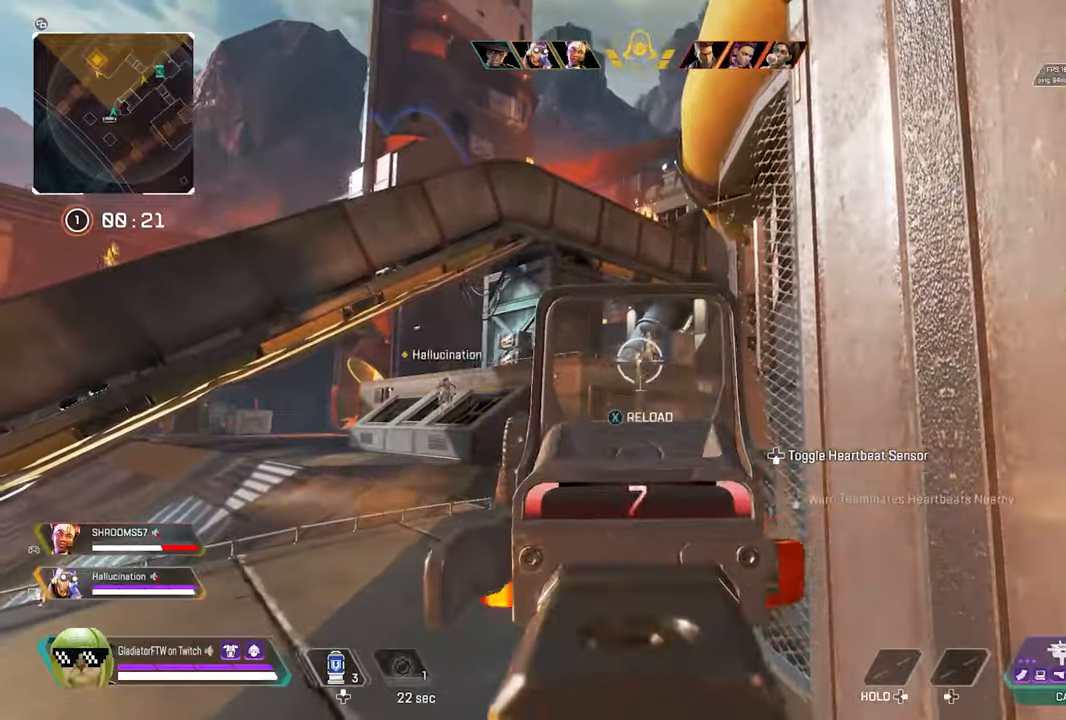
{"buttons": [], "left_stick": "up", "right_stick": "center", "events": [[66, "L2", "up"], [83, "R2", "up"], [83, "left_stick", "up"], [133, "X", "down"], [200, "L3", "down"], [233, "X", "up"], [333, "L3", "up"]]}
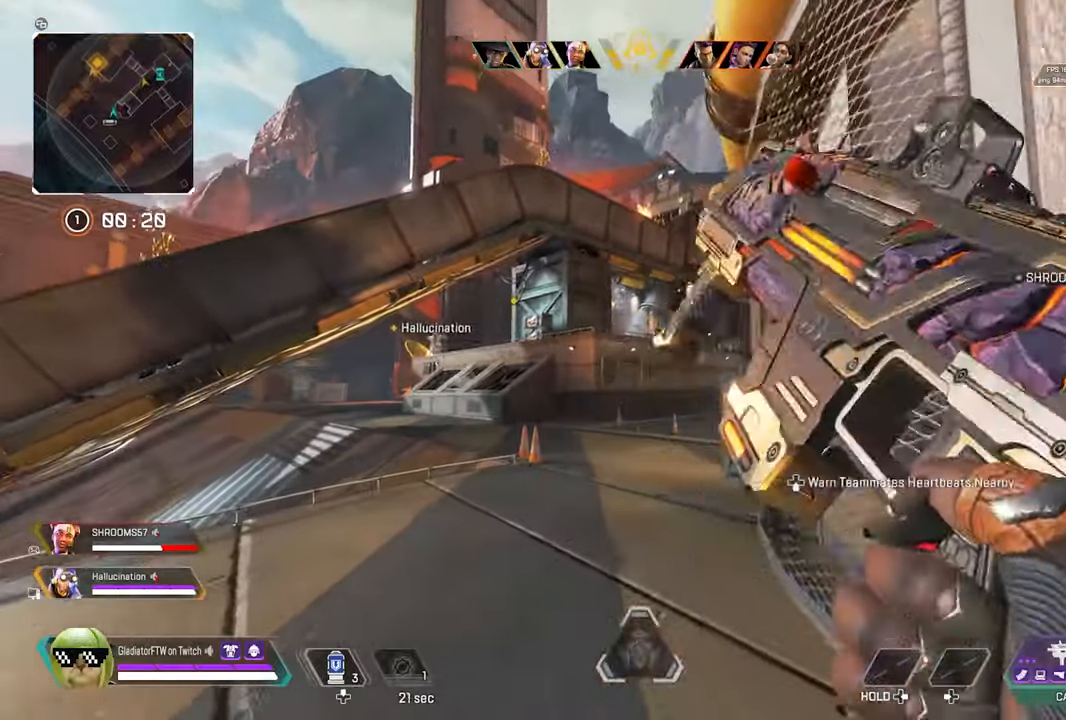
{"buttons": [], "left_stick": "up", "right_stick": "center", "events": [[16, "L3", "down"], [150, "L3", "up"], [283, "L3", "down"], [400, "L3", "up"]]}
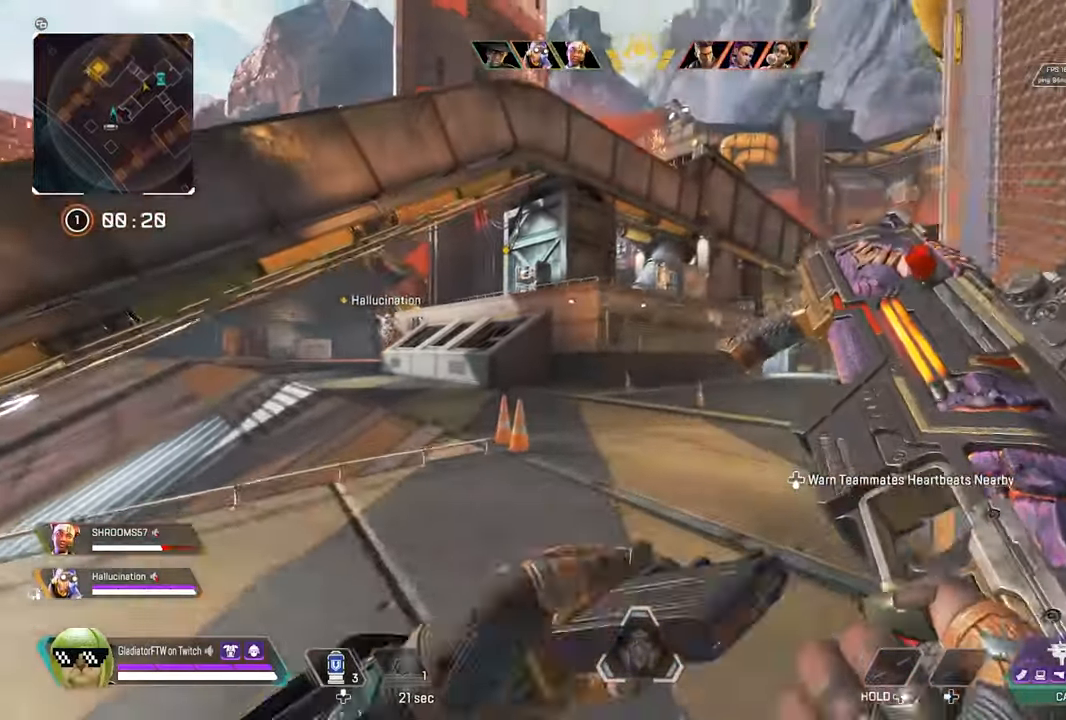
{"buttons": [], "left_stick": "up", "right_stick": "center", "events": [[50, "L3", "down"], [150, "L3", "up"], [233, "R3", "down"], [366, "R3", "up"]]}
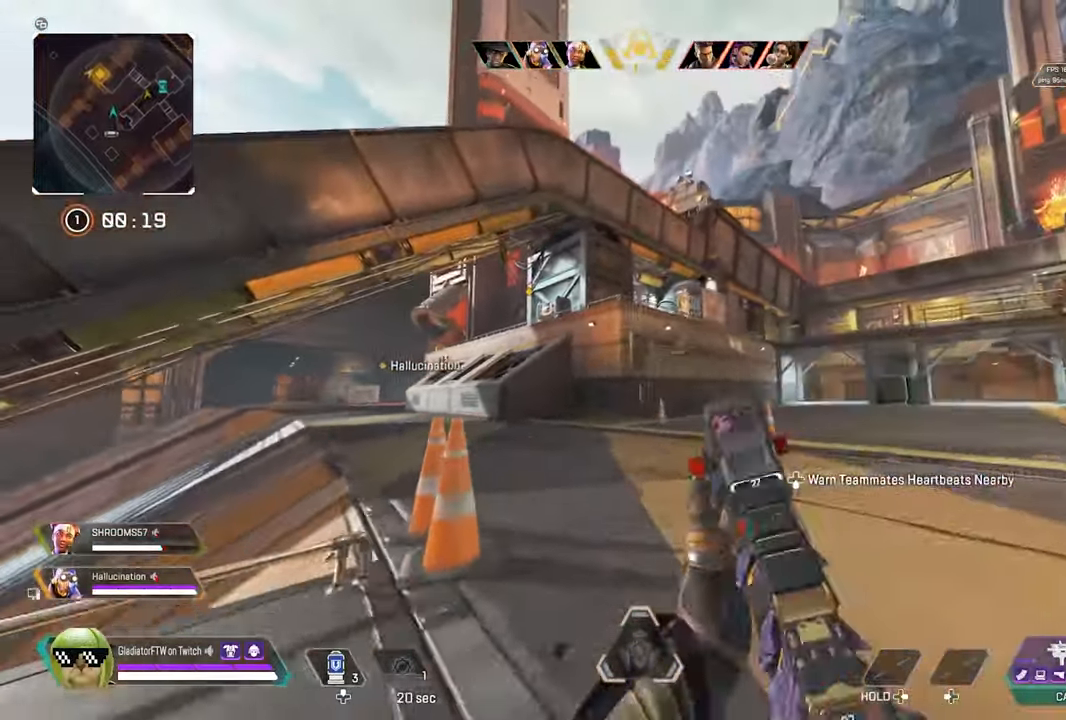
{"buttons": ["L3"], "left_stick": "up", "right_stick": "center", "events": [[33, "right_stick", "left"], [116, "L3", "down"], [250, "L3", "up"], [400, "L3", "down"], [433, "right_stick", "center"]]}
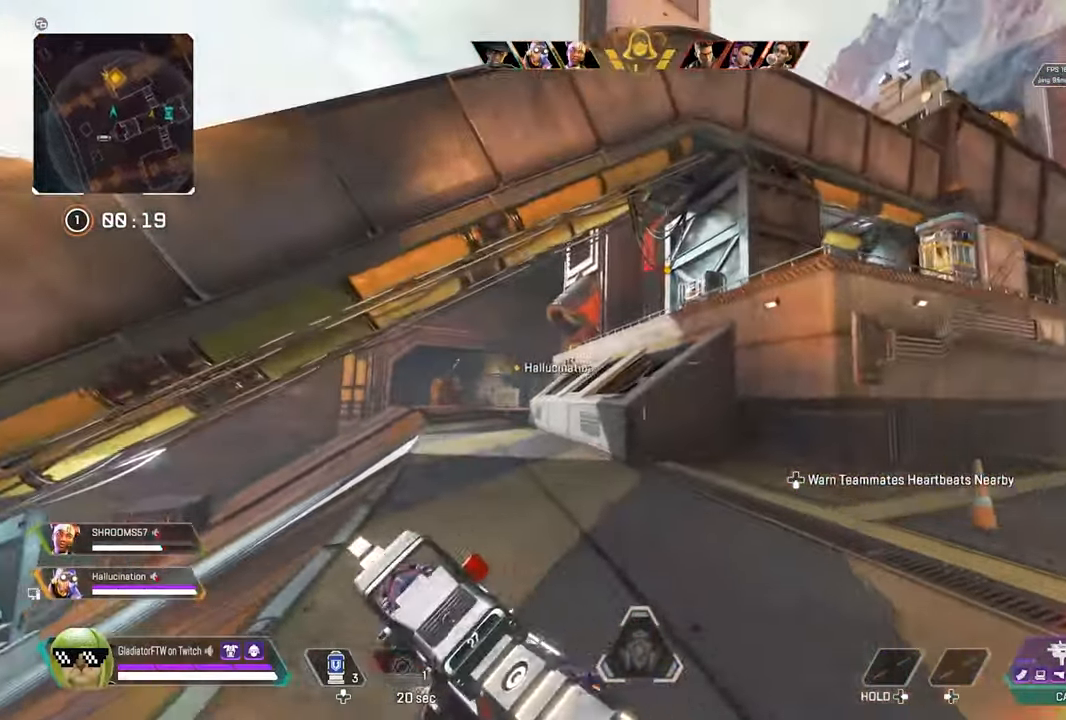
{"buttons": [], "left_stick": "up", "right_stick": "center", "events": [[16, "L3", "up"], [166, "L3", "down"], [250, "right_stick", "right"], [283, "L3", "up"], [400, "right_stick", "center"]]}
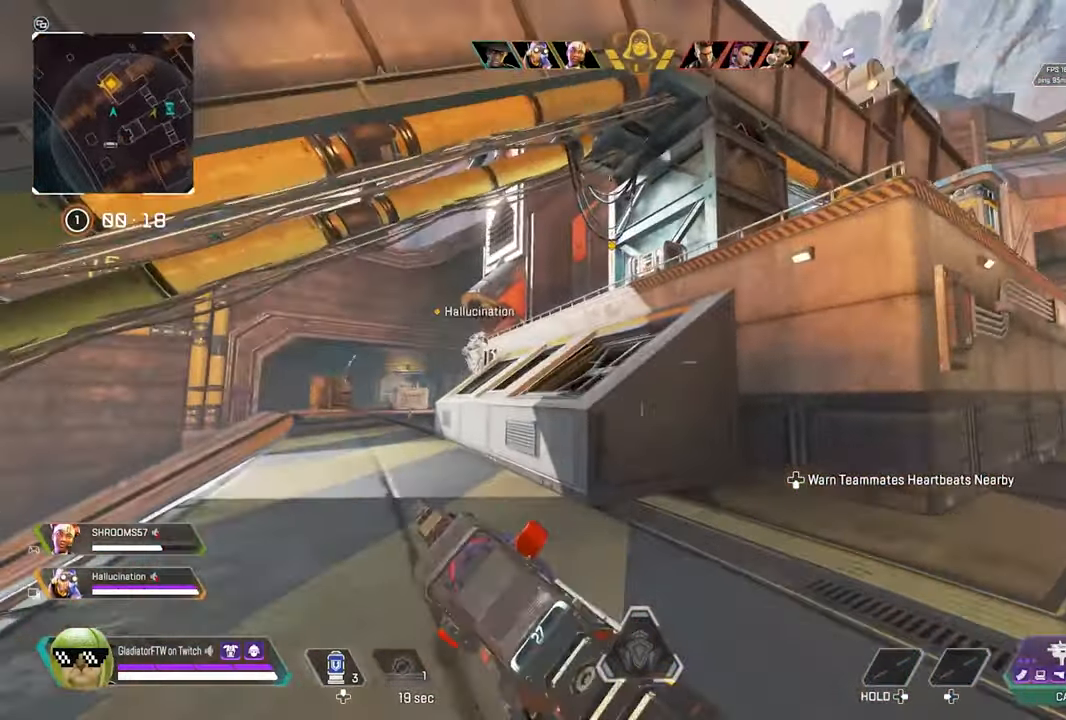
{"buttons": [], "left_stick": "up", "right_stick": "center", "events": [[400, "A", "down"], [500, "A", "up"]]}
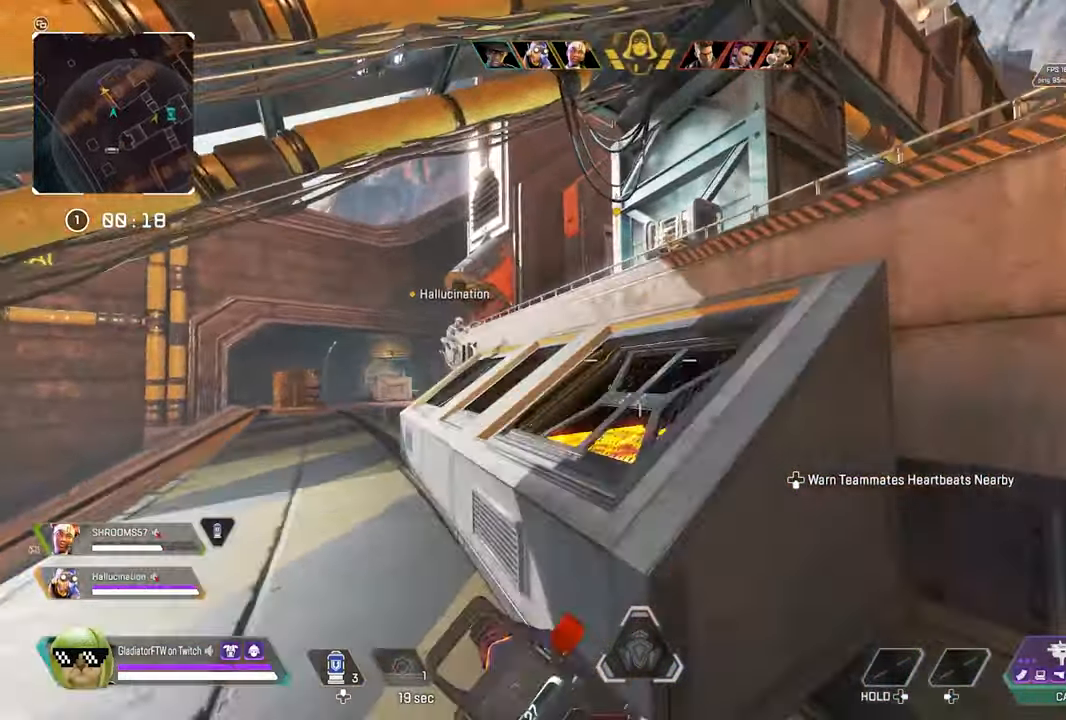
{"buttons": [], "left_stick": "up", "right_stick": "center", "events": [[200, "right_stick", "right"], [316, "L3", "down"], [433, "L3", "up"], [450, "right_stick", "center"]]}
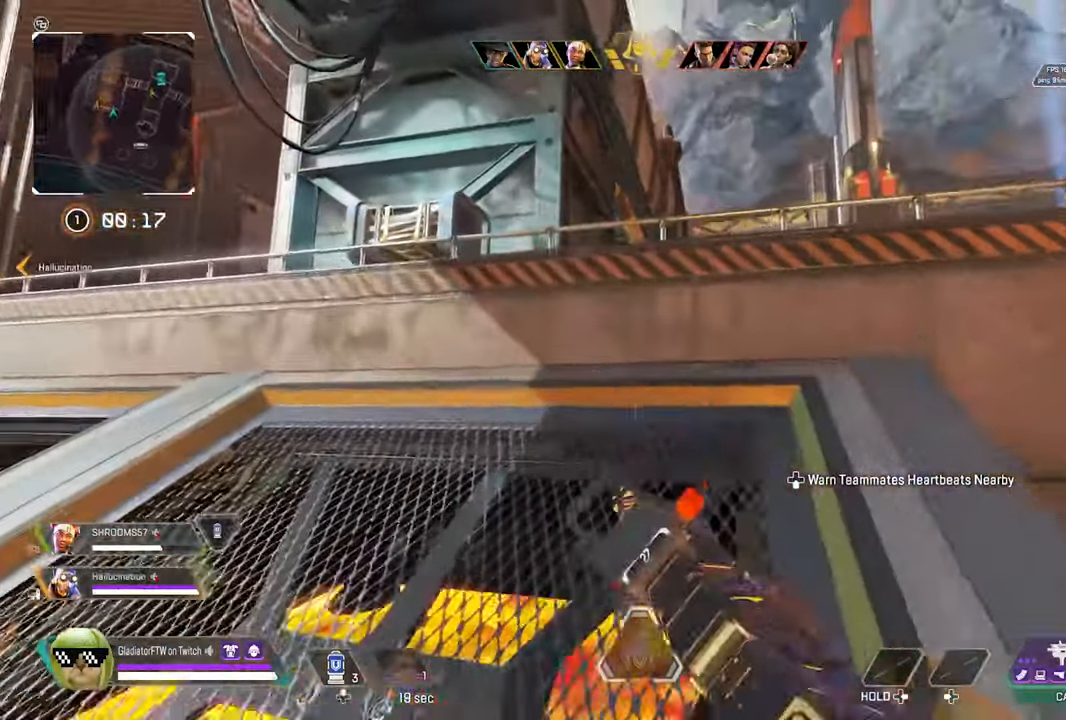
{"buttons": [], "left_stick": "up", "right_stick": "center", "events": []}
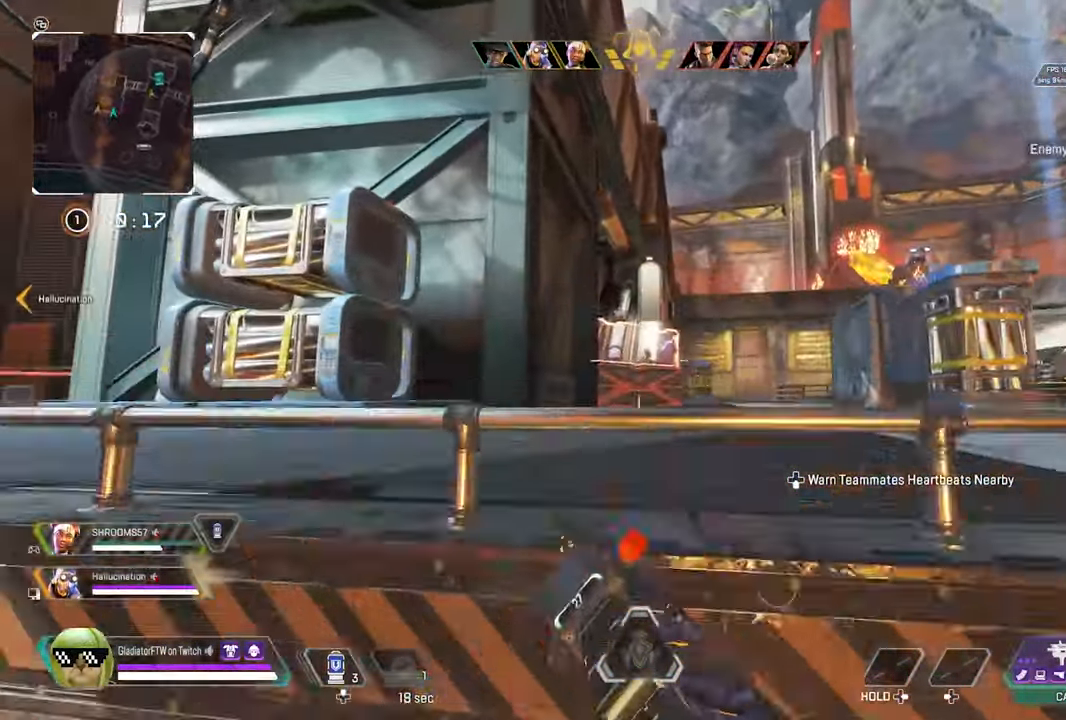
{"buttons": ["L2", "R2"], "left_stick": "center", "right_stick": "down-left", "events": [[50, "L2", "down"], [50, "left_stick", "center"], [300, "right_stick", "down-right"], [400, "right_stick", "center"], [433, "R2", "down"], [500, "right_stick", "down-left"]]}
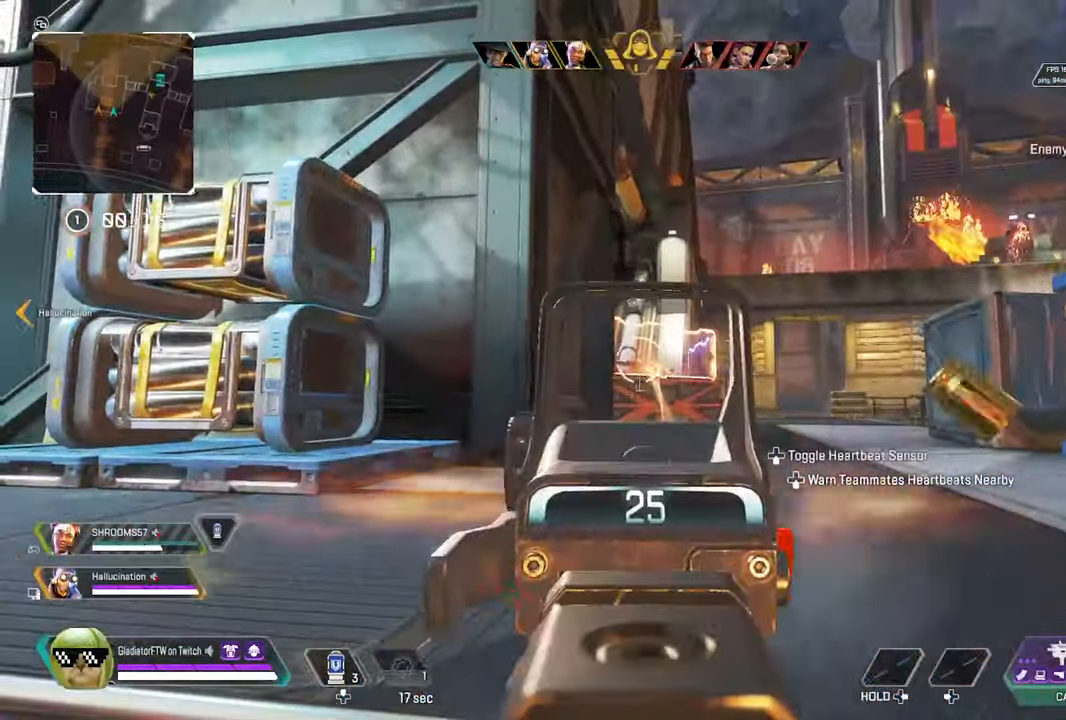
{"buttons": ["L2", "R2"], "left_stick": "center", "right_stick": "center", "events": [[100, "right_stick", "down"], [200, "right_stick", "down-right"], [500, "right_stick", "center"]]}
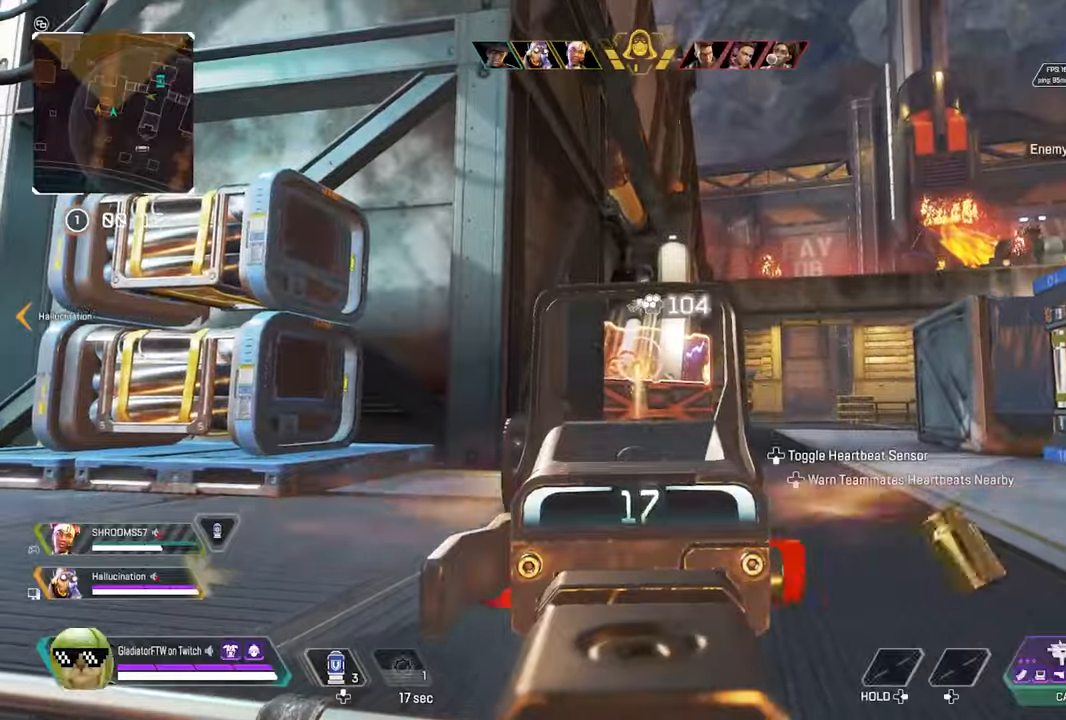
{"buttons": ["L2", "R2"], "left_stick": "center", "right_stick": "center", "events": [[133, "right_stick", "down"], [300, "right_stick", "center"]]}
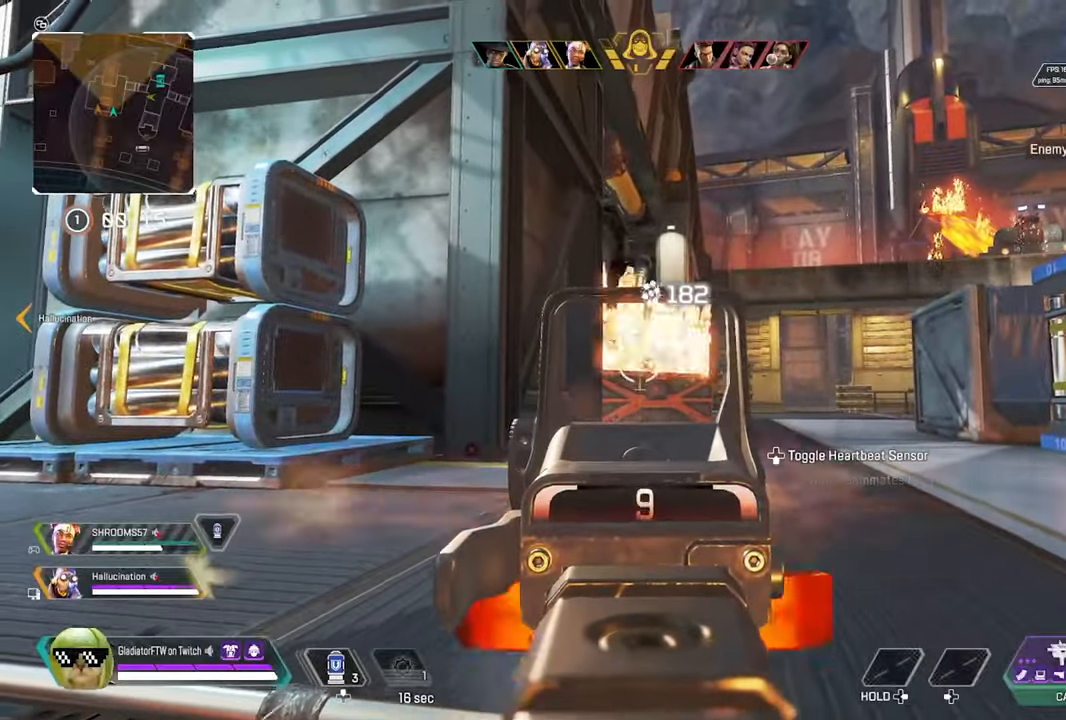
{"buttons": ["L2", "R2"], "left_stick": "center", "right_stick": "center", "events": []}
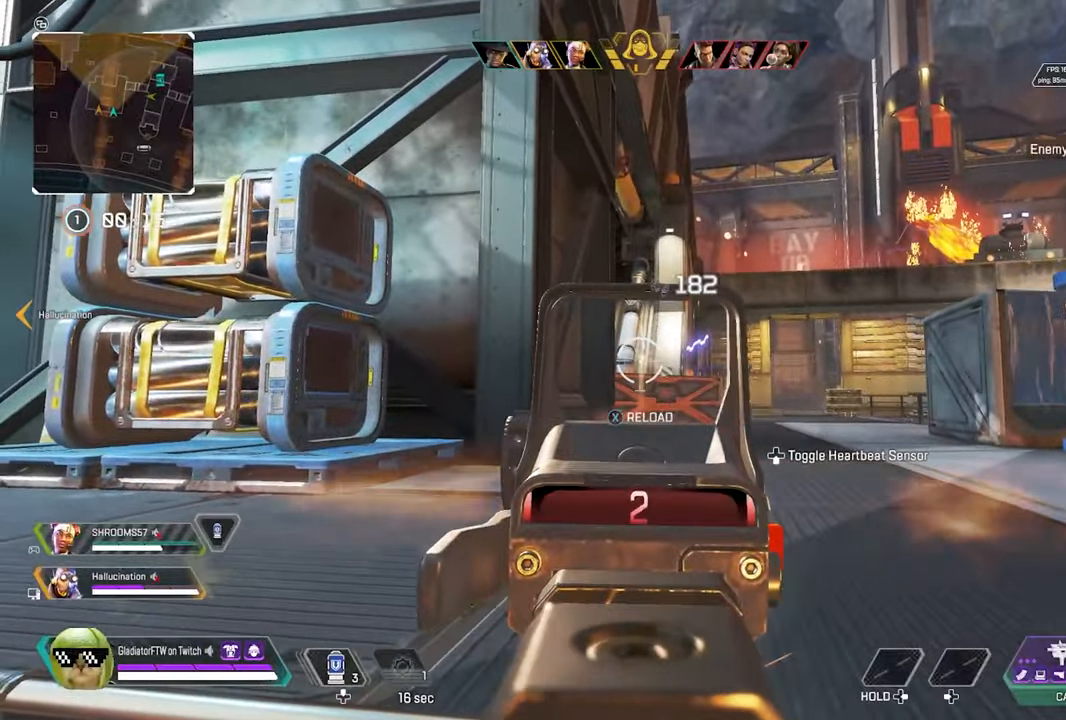
{"buttons": ["X"], "left_stick": "left", "right_stick": "center", "events": [[83, "L2", "up"], [100, "right_stick", "down-left"], [117, "R3", "down"], [150, "left_stick", "down-left"], [217, "R2", "up"], [250, "left_stick", "left"], [267, "R3", "up"], [350, "right_stick", "center"], [483, "X", "down"]]}
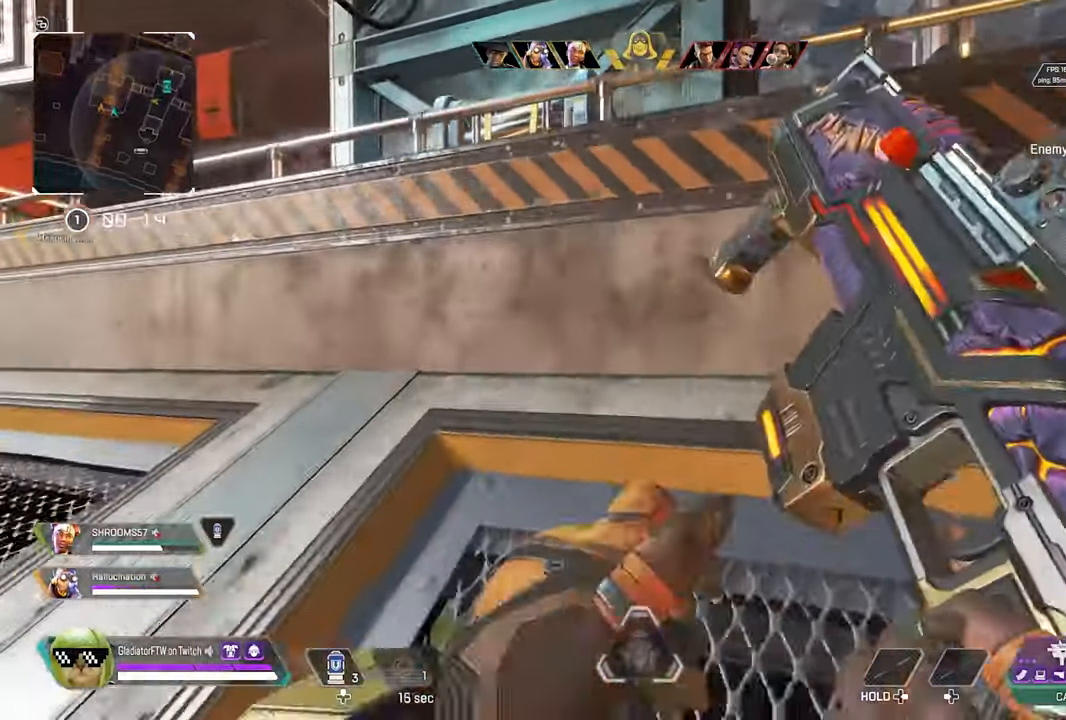
{"buttons": ["L3"], "left_stick": "up", "right_stick": "center", "events": [[33, "X", "up"], [133, "left_stick", "up-left"], [183, "right_stick", "left"], [250, "L3", "down"], [350, "L3", "up"], [367, "left_stick", "up"], [417, "right_stick", "center"], [483, "L3", "down"]]}